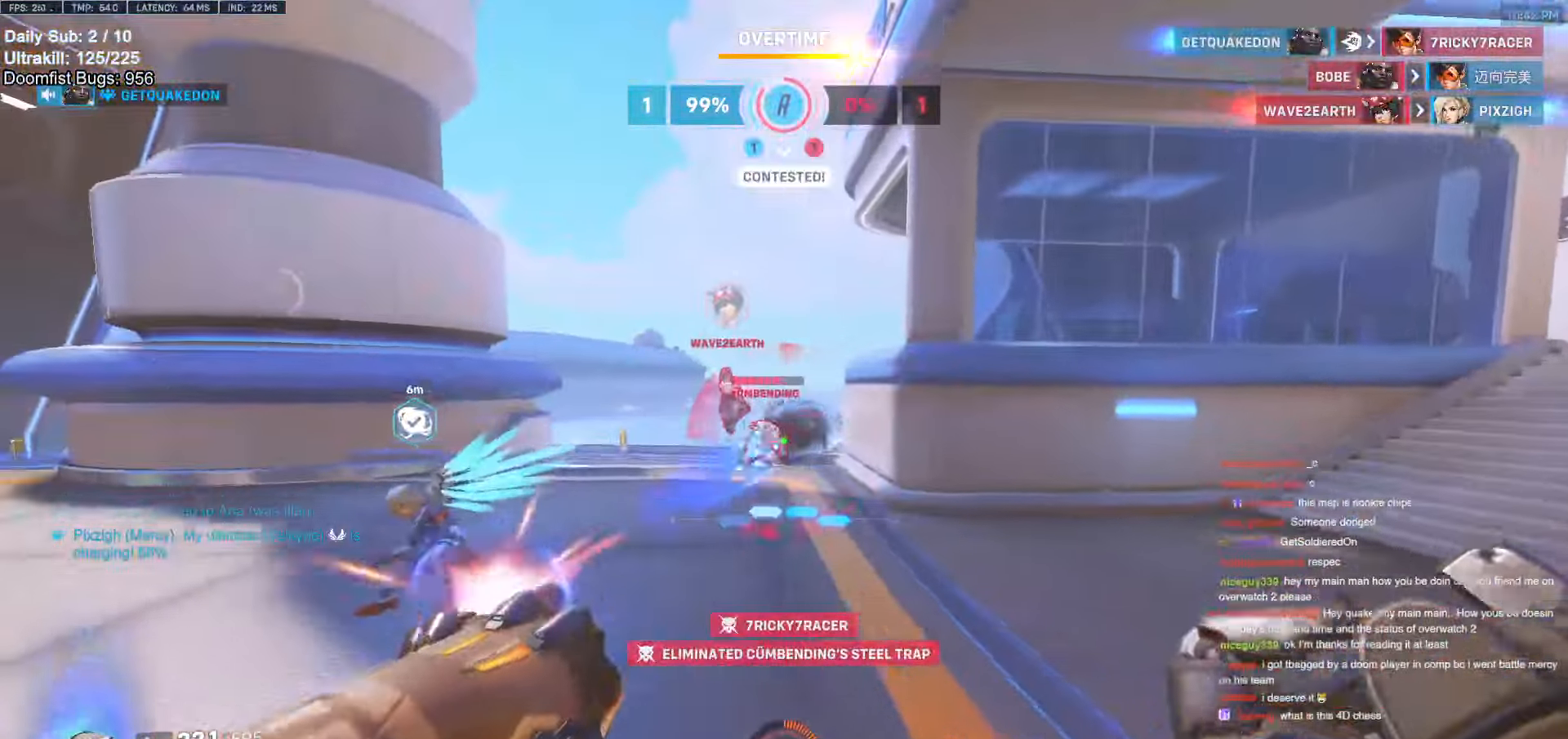
Gameplay with keyboard and mouse; each line is a JSON object with the keys and mouse buttons held at the frame after it. "events" lists presses ("down") and releases ("up") of "a", "ctrl", "d", "e", "f", "melee", "q", "r", "s", "shift", "space", "w", "mouse_left" and "mouse_right" between this image and that frame as [ms after this image, input, new state], when the widget could be followed in between. "mouse_left", "mouse_right" = the "left", "right" buttons of the "mouse" list. No other keys are recorded. Mouse movement is not recorded. Key names are as the overlay labels them; some are game actions (e.g. jump) rather than physical keys.
{"keys": ["a"], "mouse": [], "events": [[34, "a", "down"], [34, "w", "up"], [84, "mouse_left", "up"], [167, "space", "down"], [267, "mouse_left", "down"], [267, "space", "up"], [400, "mouse_left", "up"]]}
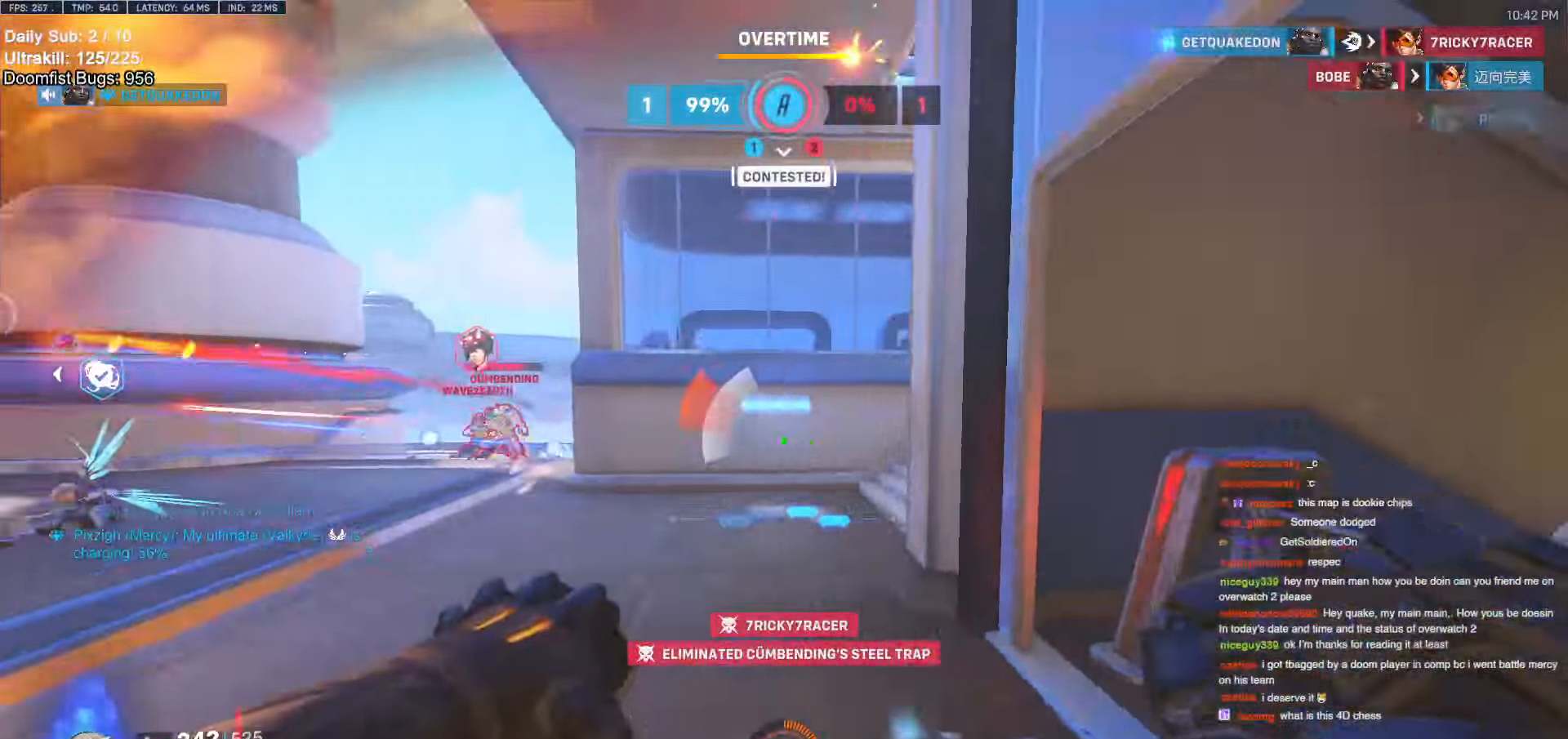
{"keys": ["a", "w"], "mouse": [], "events": [[134, "mouse_left", "down"], [134, "shift", "down"], [234, "w", "down"], [284, "mouse_left", "up"], [317, "shift", "up"]]}
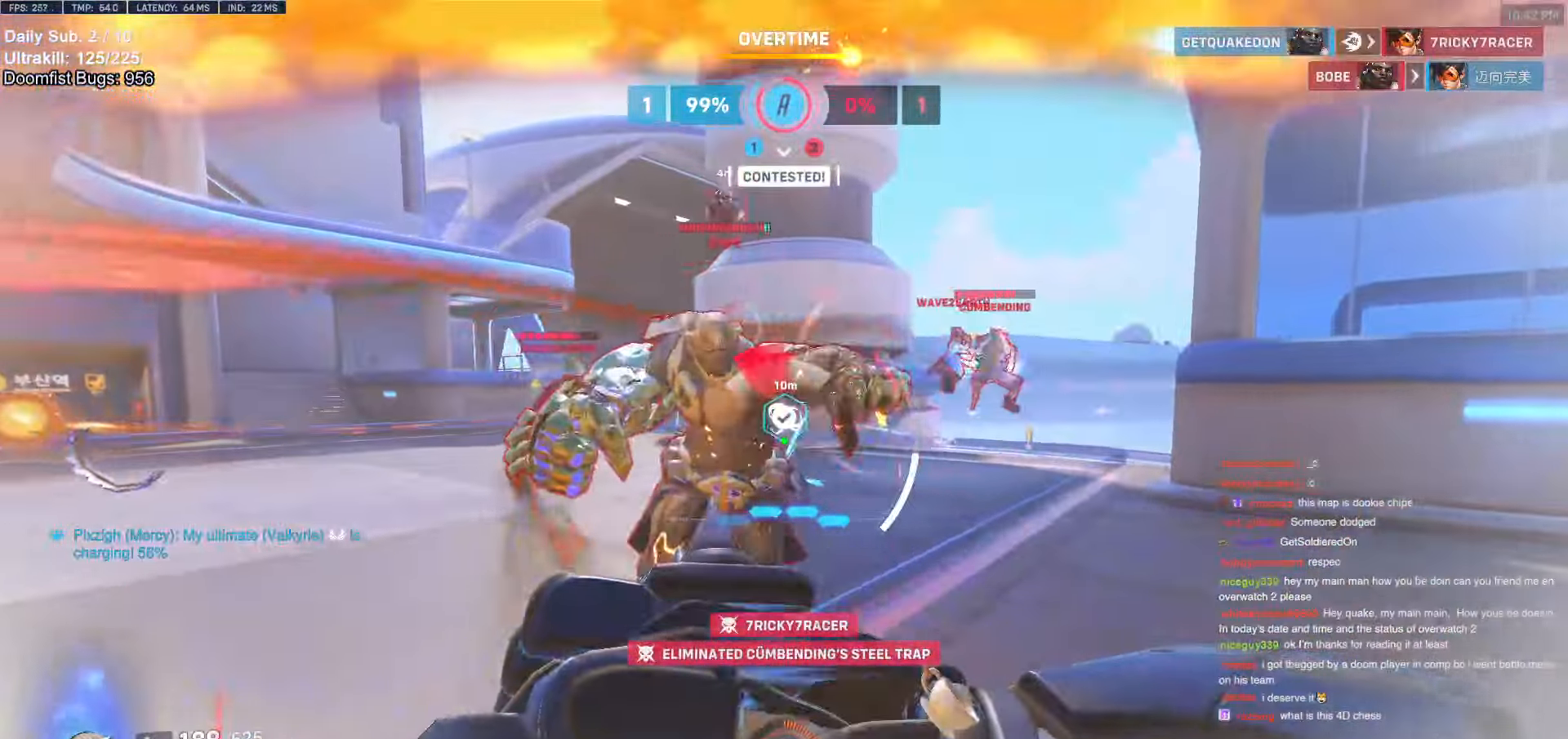
{"keys": ["a", "w"], "mouse": [], "events": []}
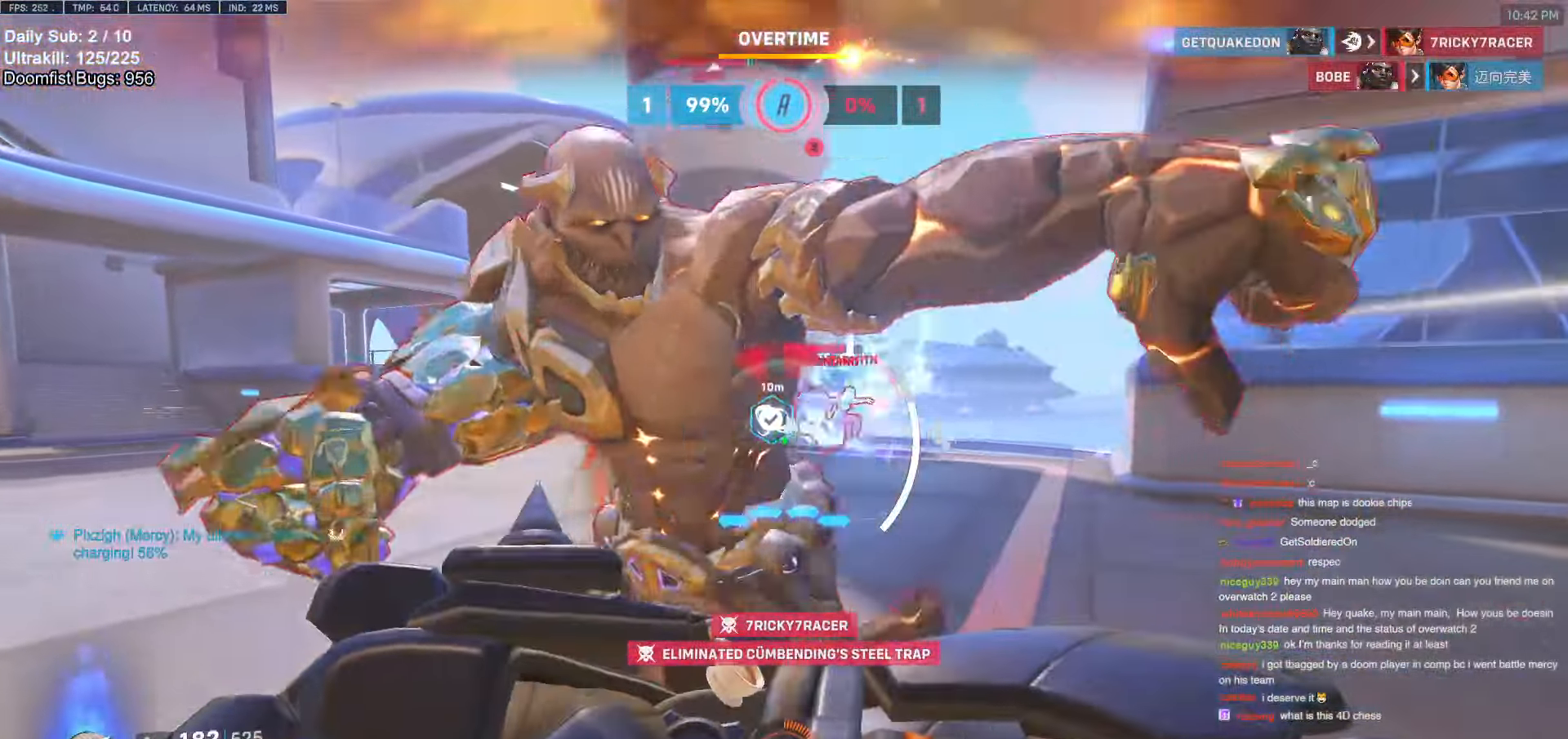
{"keys": ["a", "w"], "mouse": [], "events": []}
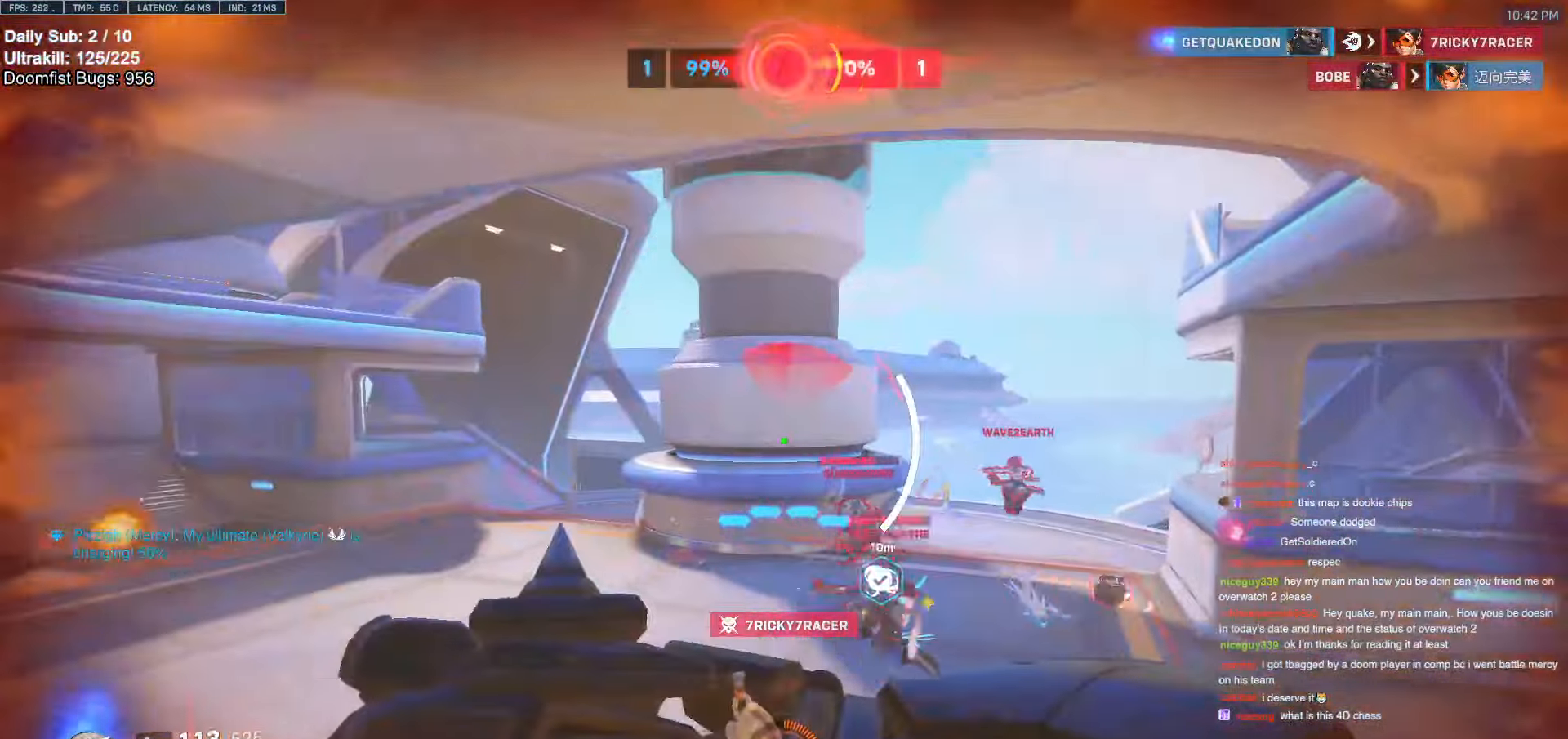
{"keys": ["a"], "mouse": [], "events": [[200, "w", "up"]]}
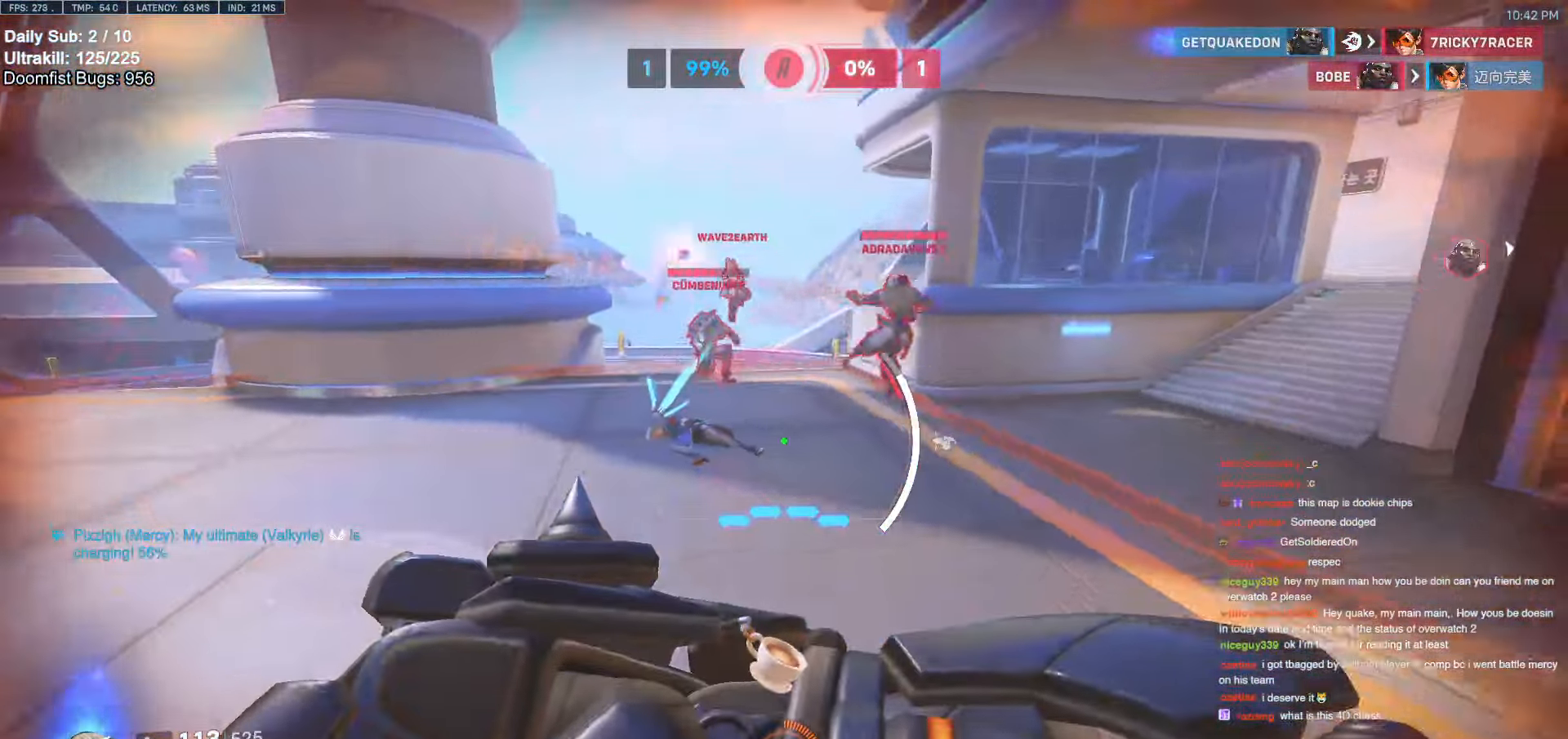
{"keys": ["d"], "mouse": [], "events": [[17, "s", "down"], [250, "a", "up"], [250, "d", "down"], [250, "s", "up"]]}
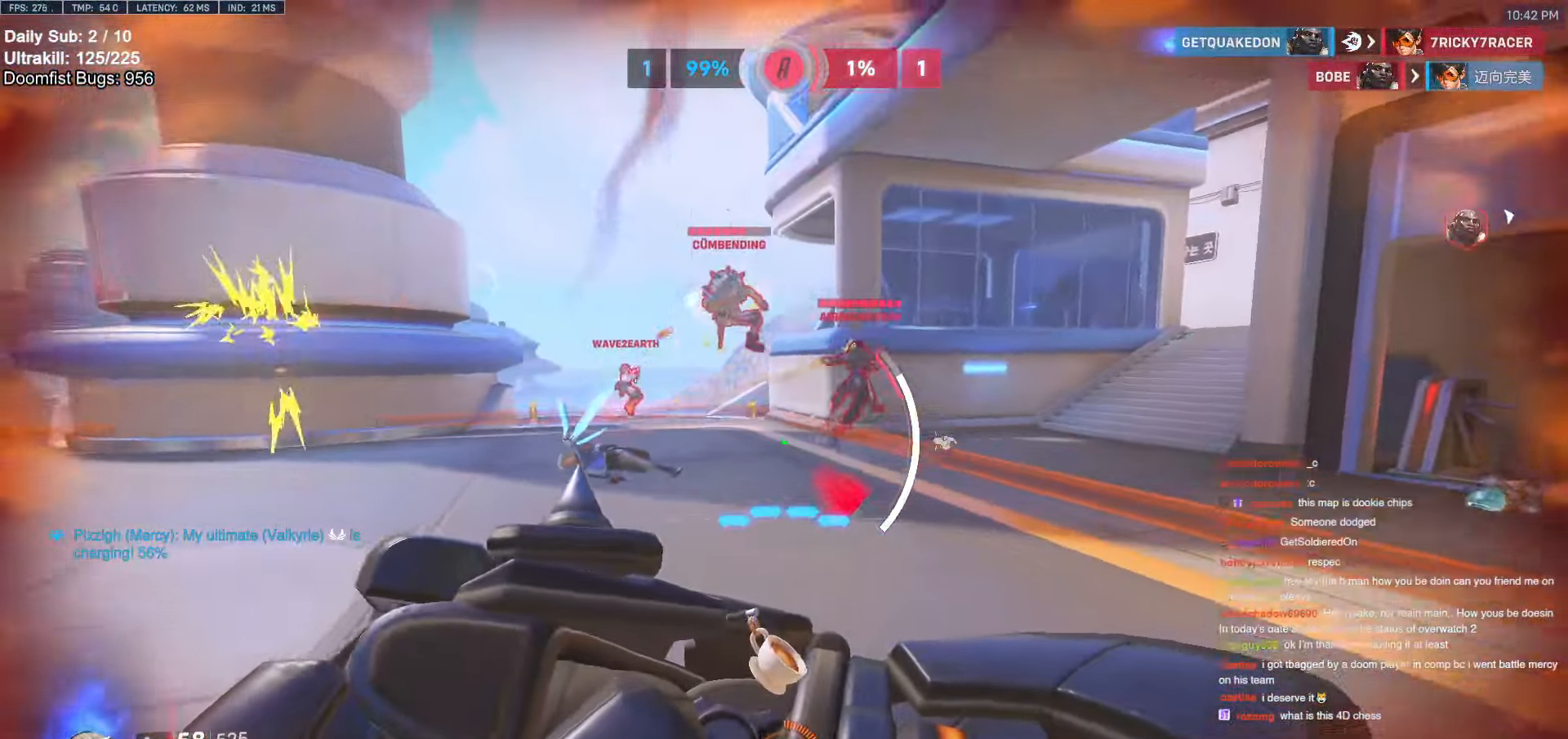
{"keys": ["a", "s"], "mouse": ["right"], "events": [[34, "a", "down"], [34, "d", "up"], [34, "w", "down"], [67, "w", "up"], [267, "space", "down"], [367, "space", "up"], [450, "s", "down"], [500, "mouse_right", "down"]]}
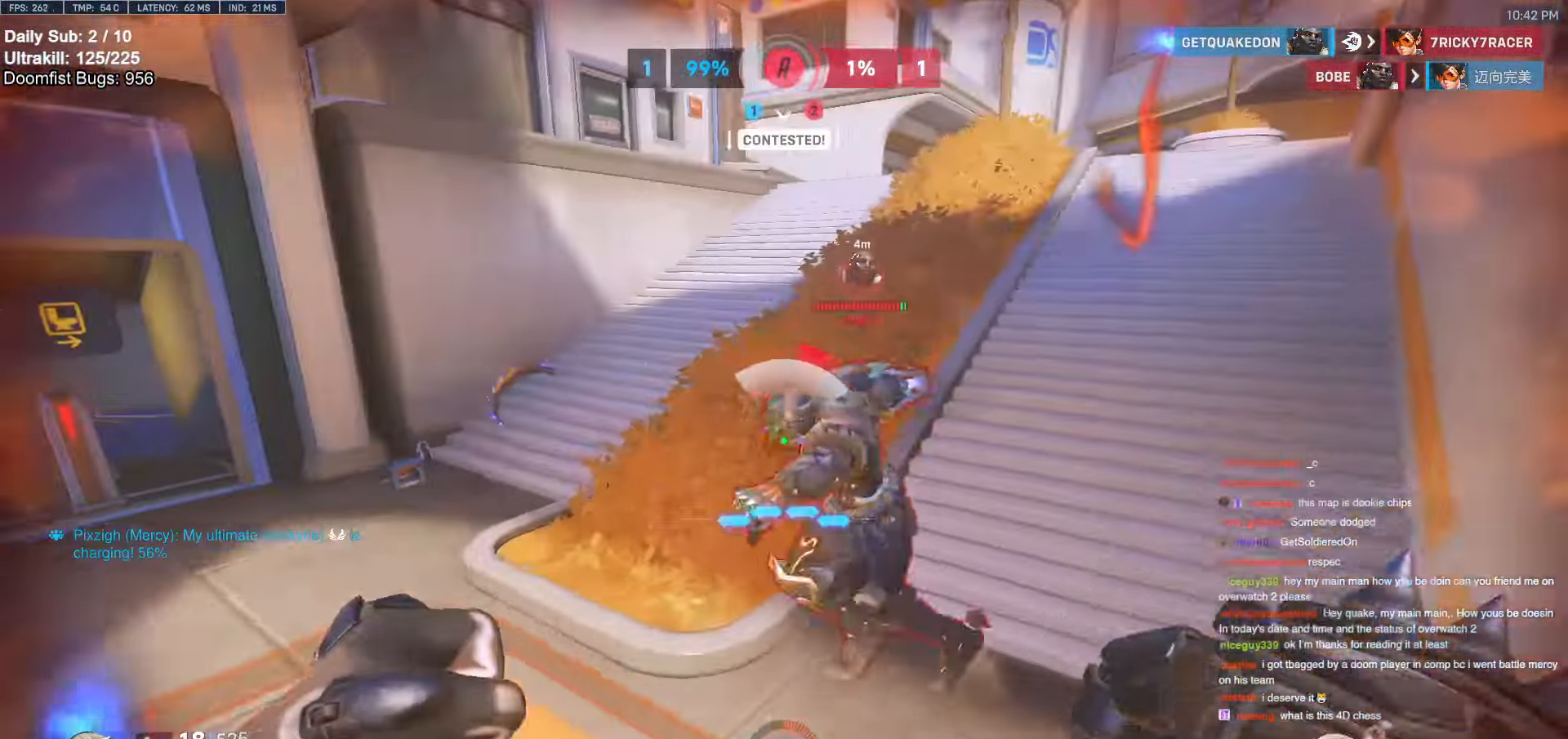
{"keys": ["d", "space", "w"], "mouse": [], "events": [[150, "a", "up"], [317, "d", "down"], [367, "s", "up"], [417, "mouse_right", "up"], [467, "space", "down"], [467, "w", "down"]]}
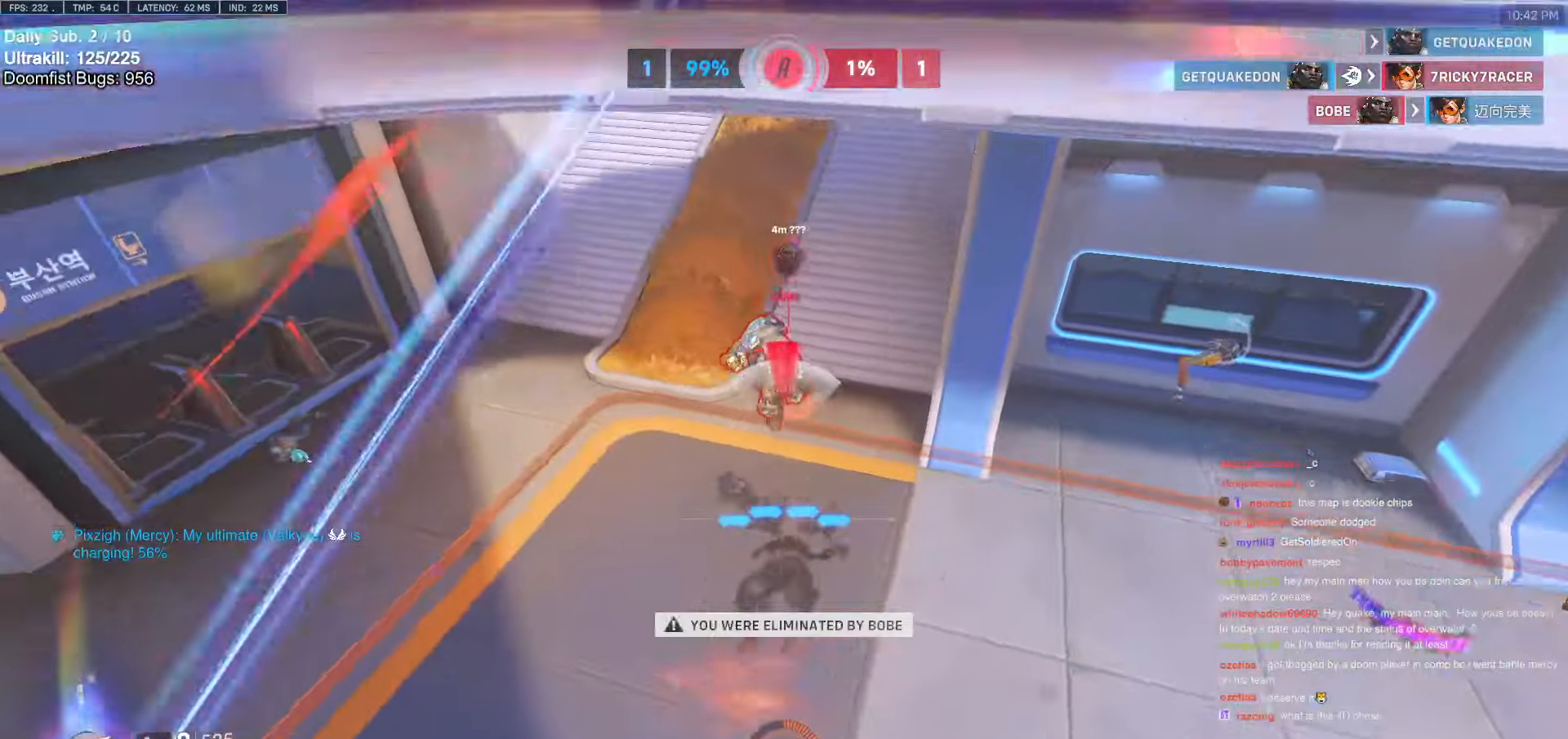
{"keys": [], "mouse": [], "events": [[17, "d", "up"], [67, "space", "up"], [250, "w", "up"]]}
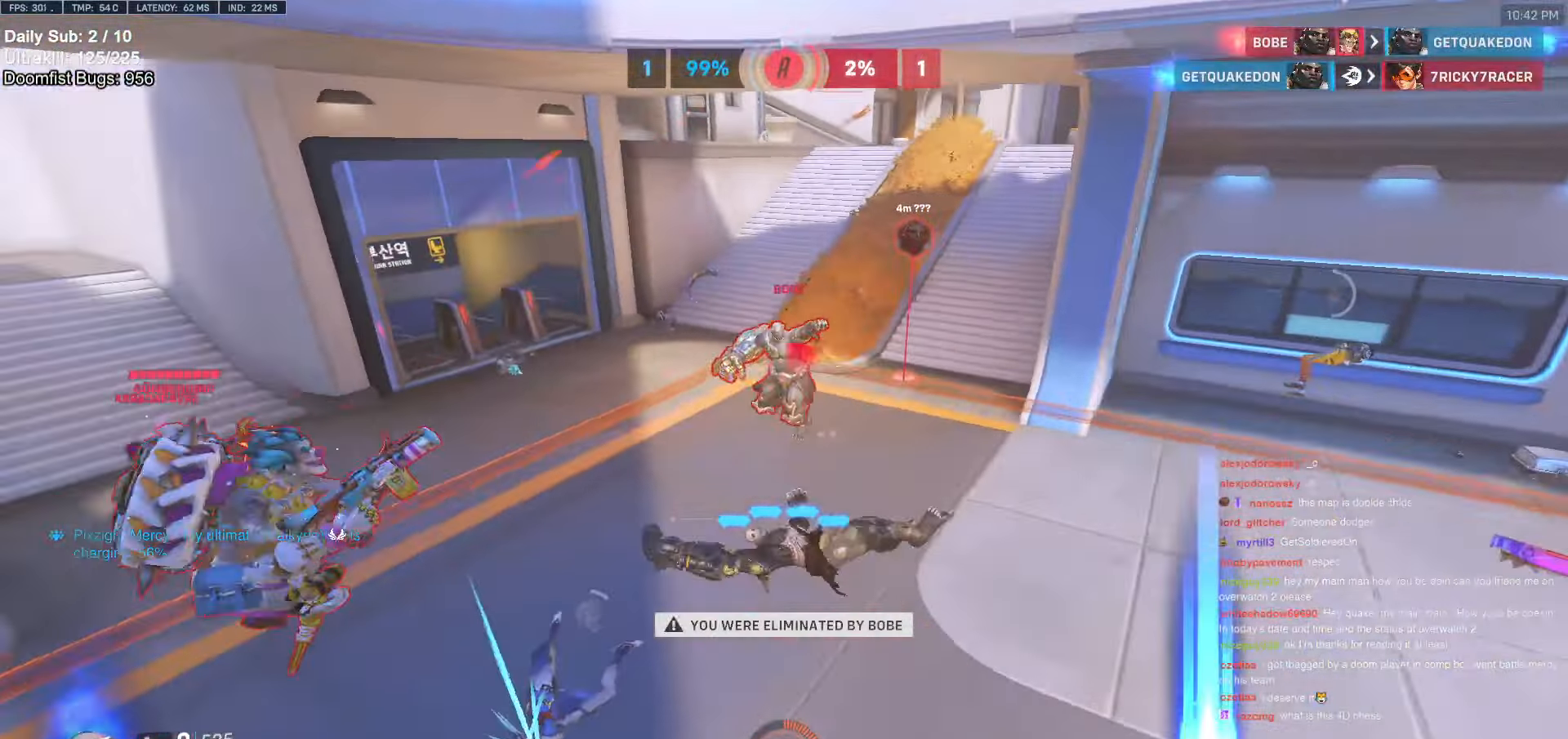
{"keys": [], "mouse": [], "events": []}
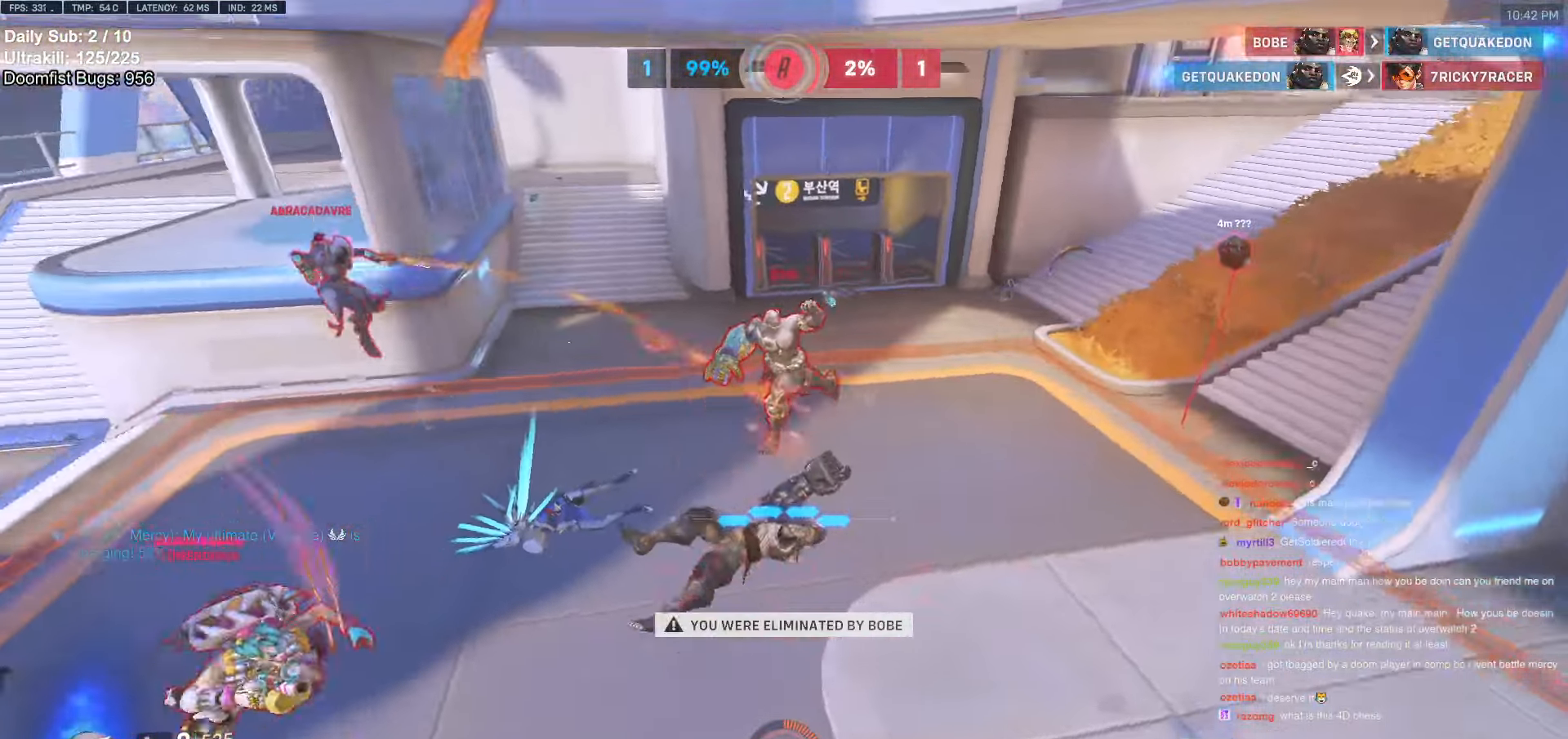
{"keys": [], "mouse": [], "events": []}
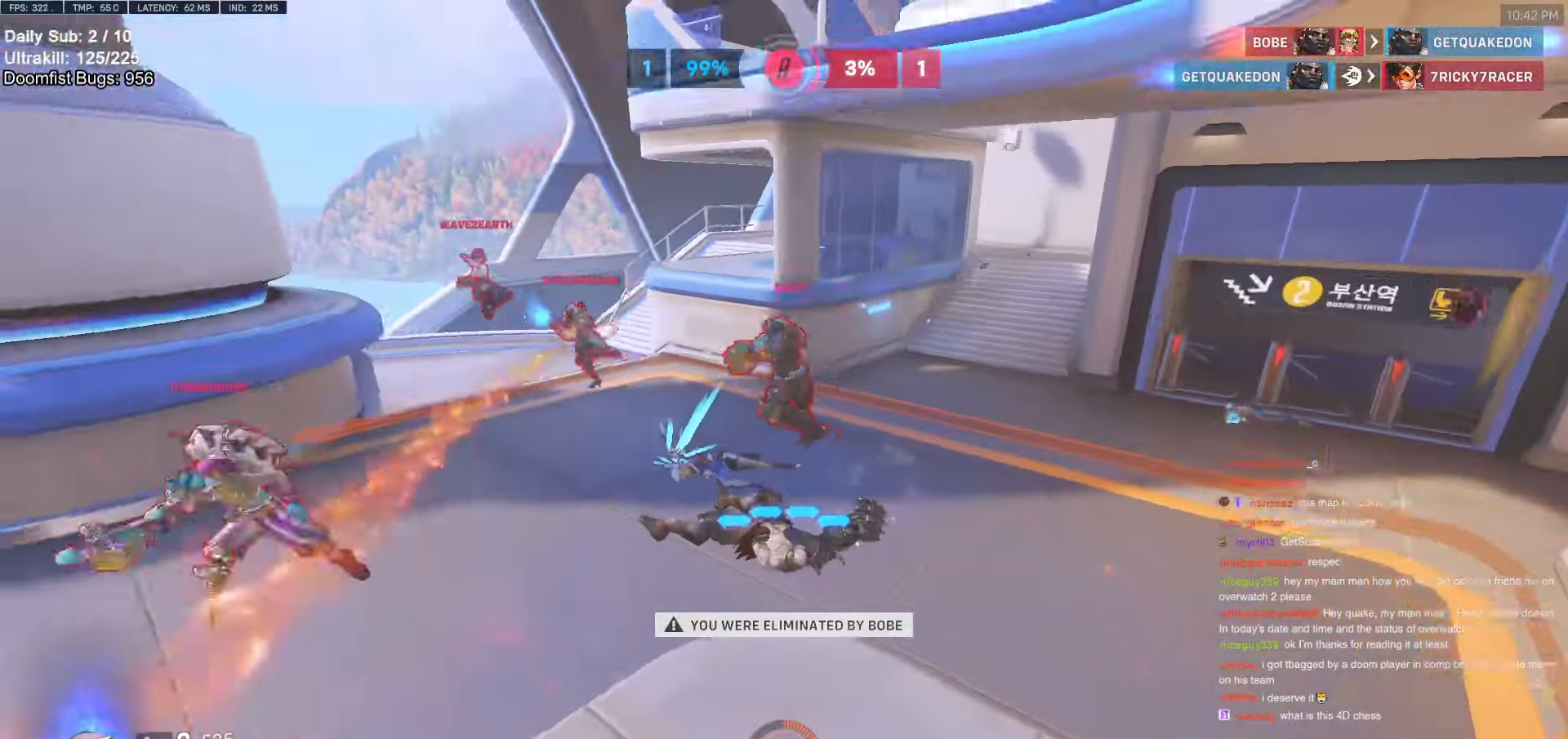
{"keys": [], "mouse": [], "events": [[384, "space", "down"], [484, "space", "up"]]}
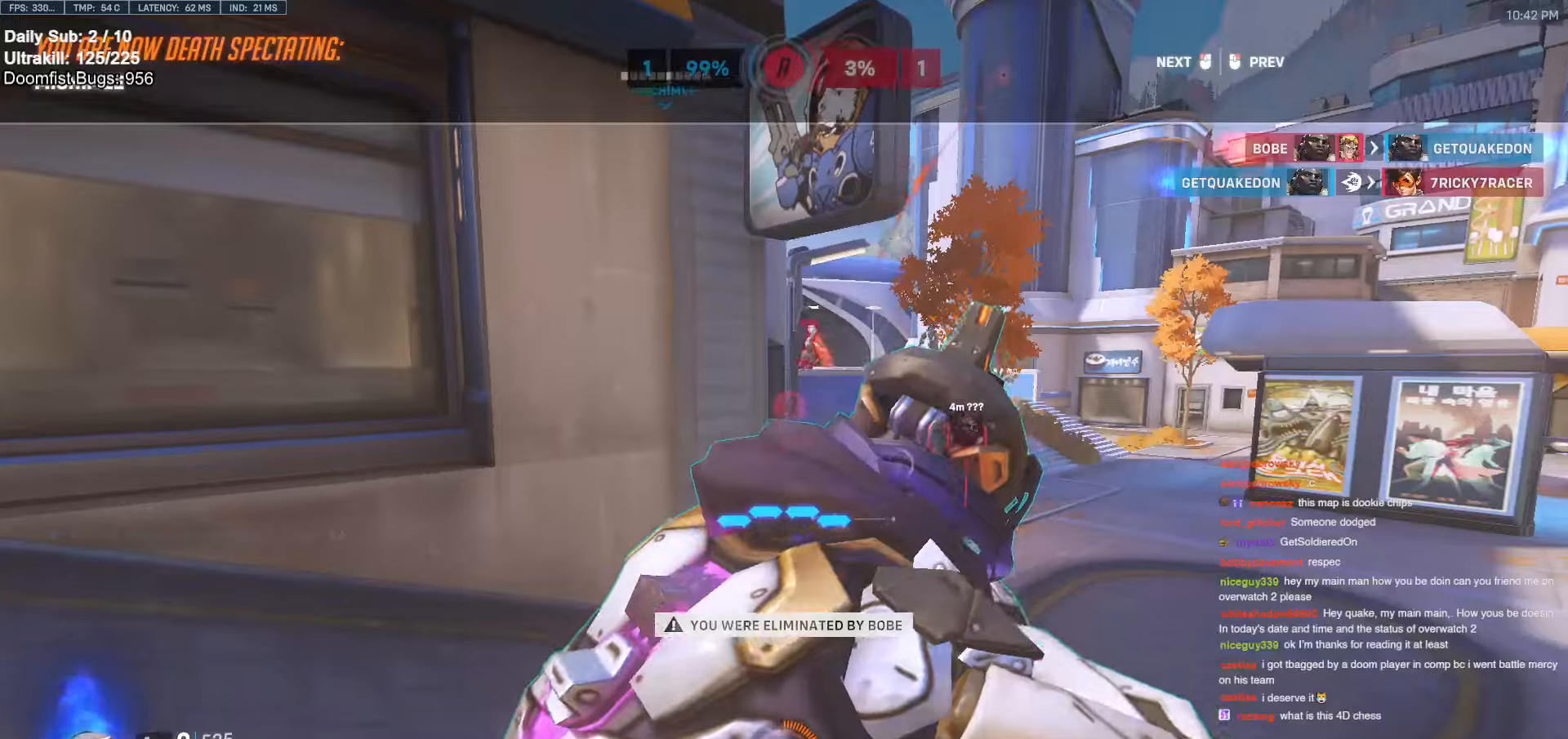
{"keys": [], "mouse": [], "events": []}
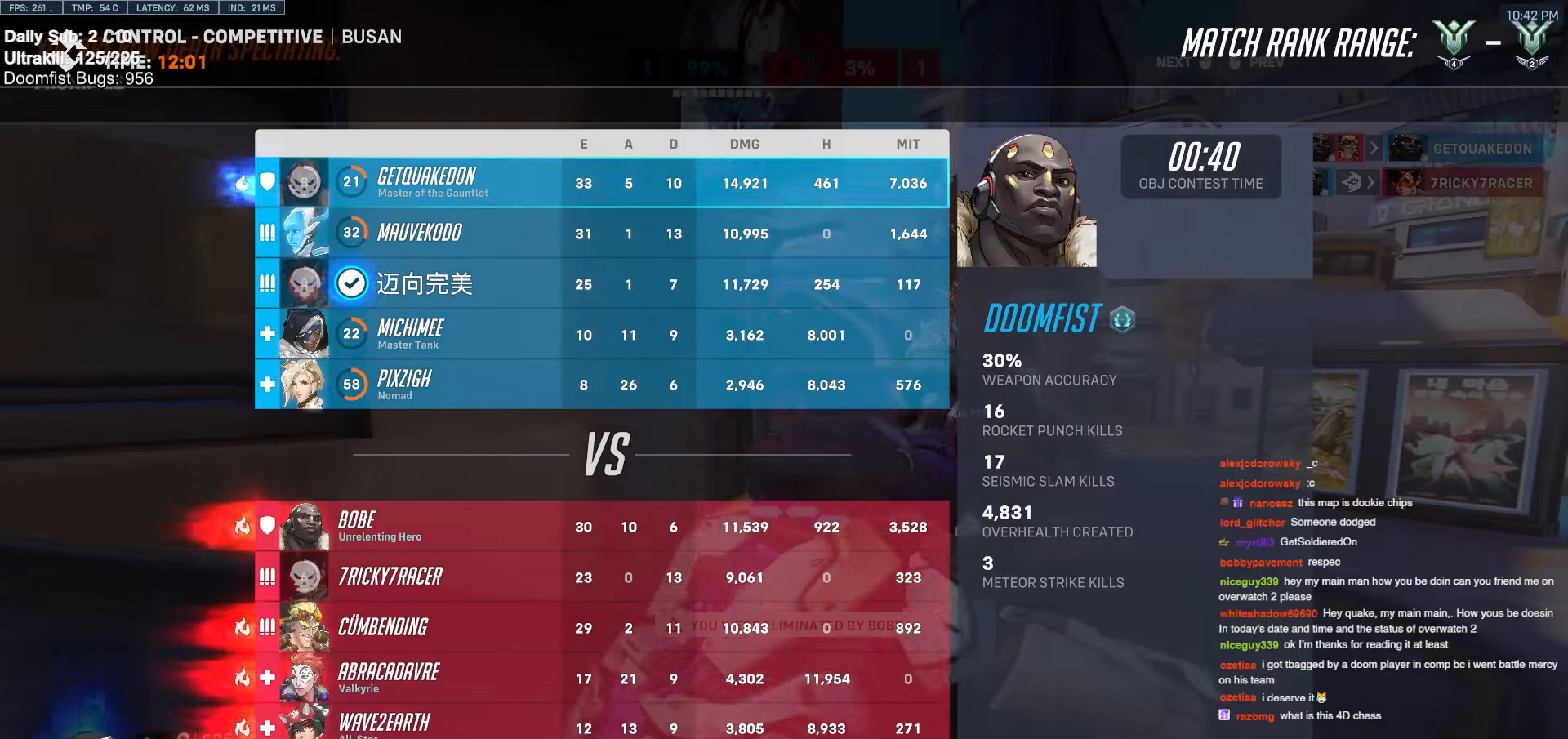
{"keys": [], "mouse": [], "events": []}
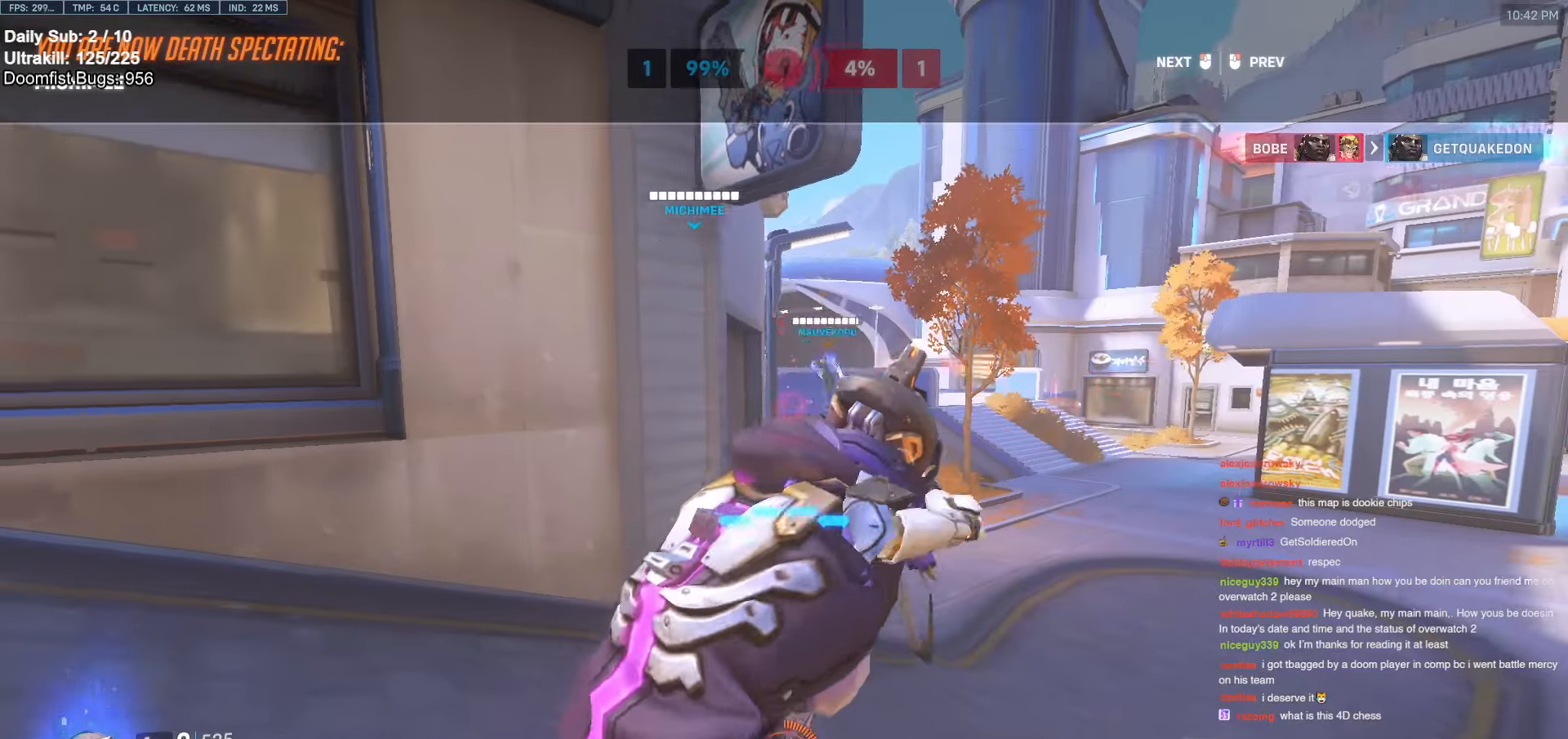
{"keys": [], "mouse": [], "events": []}
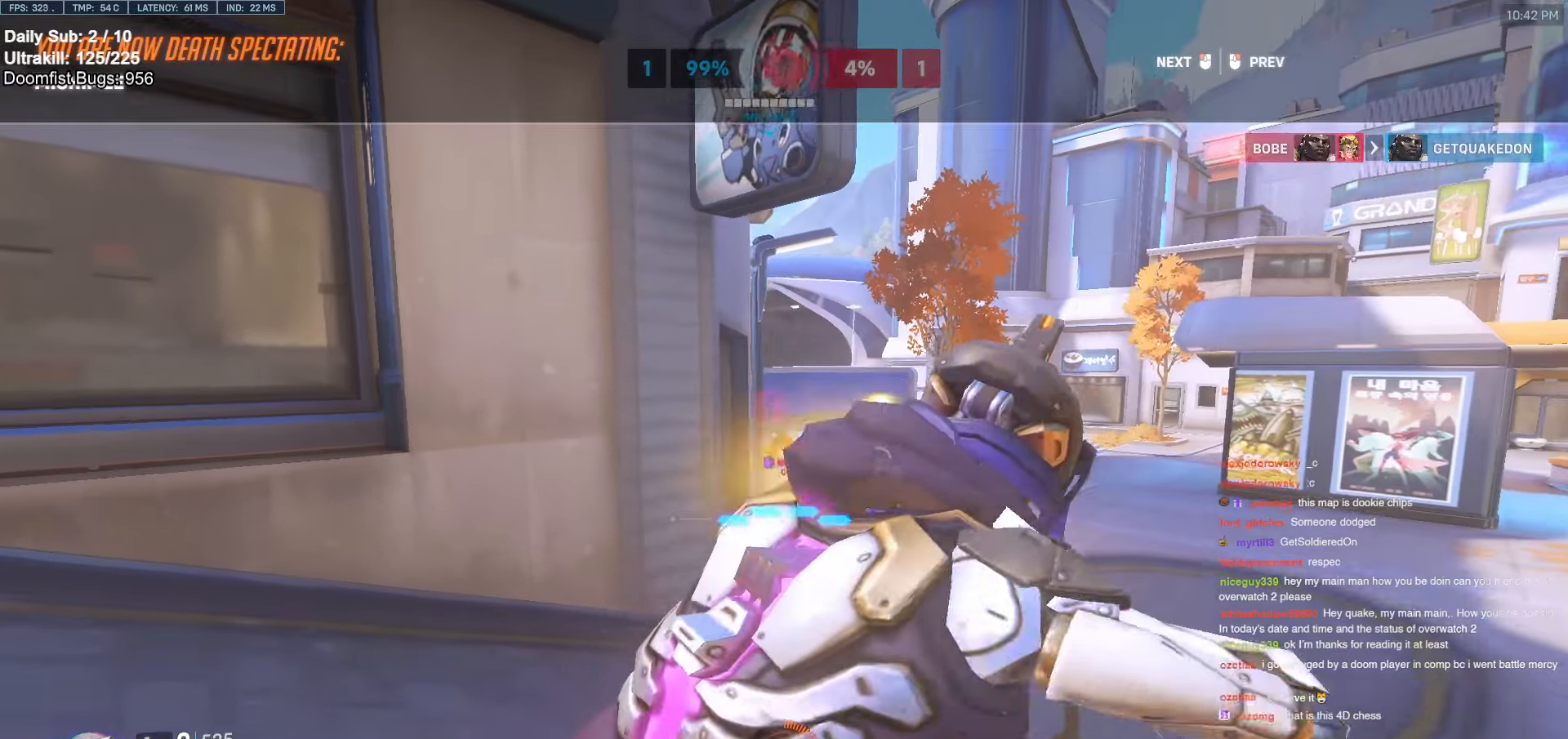
{"keys": [], "mouse": [], "events": []}
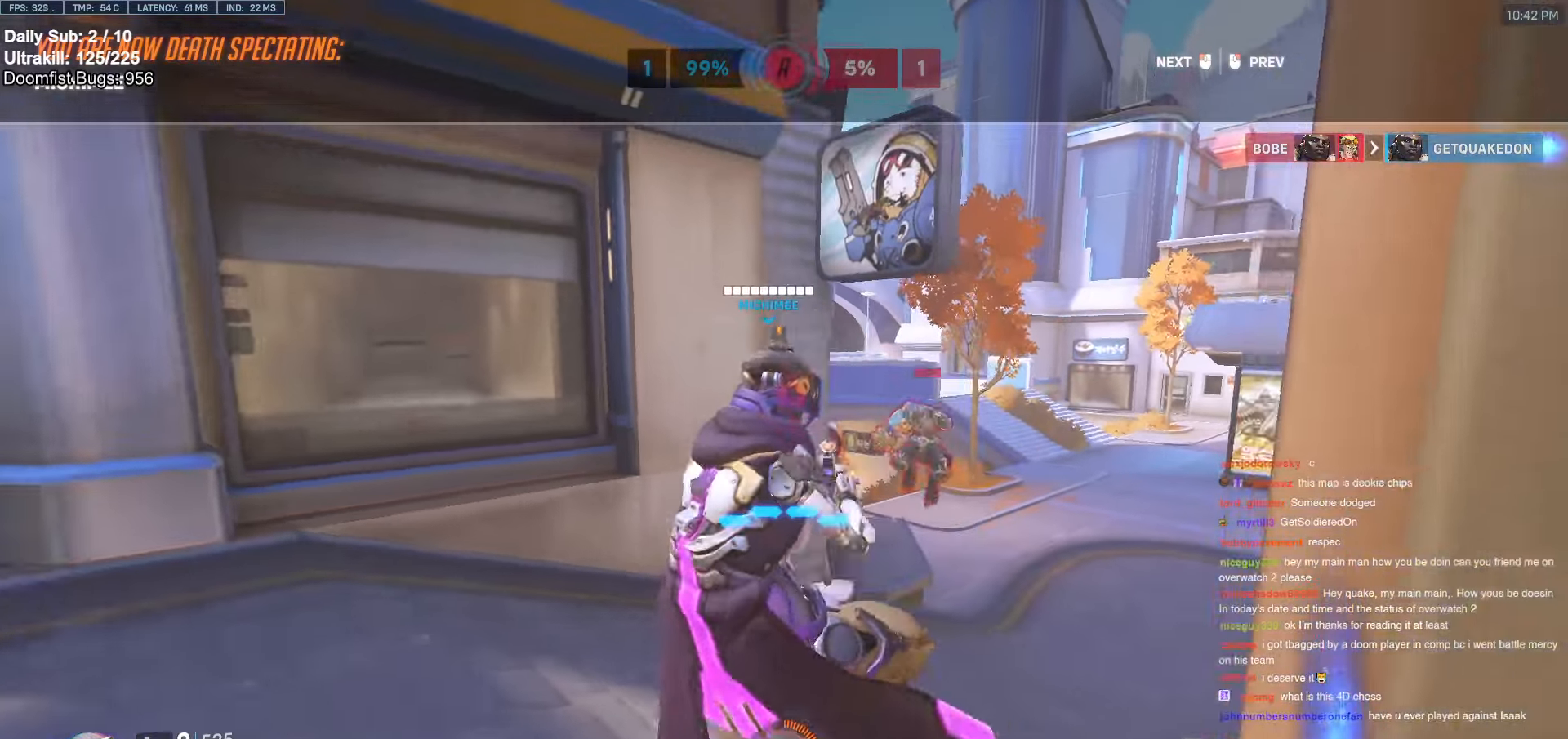
{"keys": [], "mouse": [], "events": []}
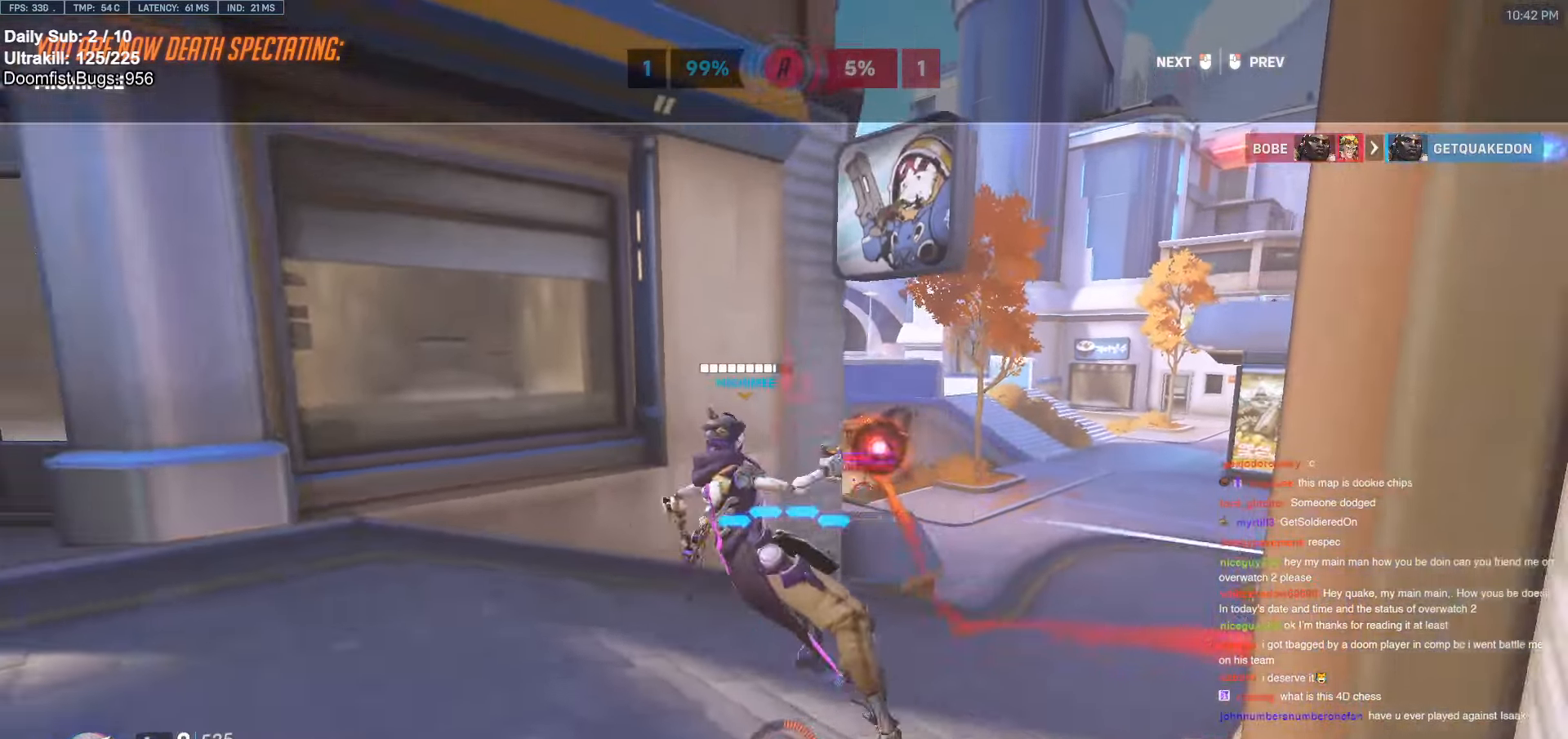
{"keys": [], "mouse": [], "events": []}
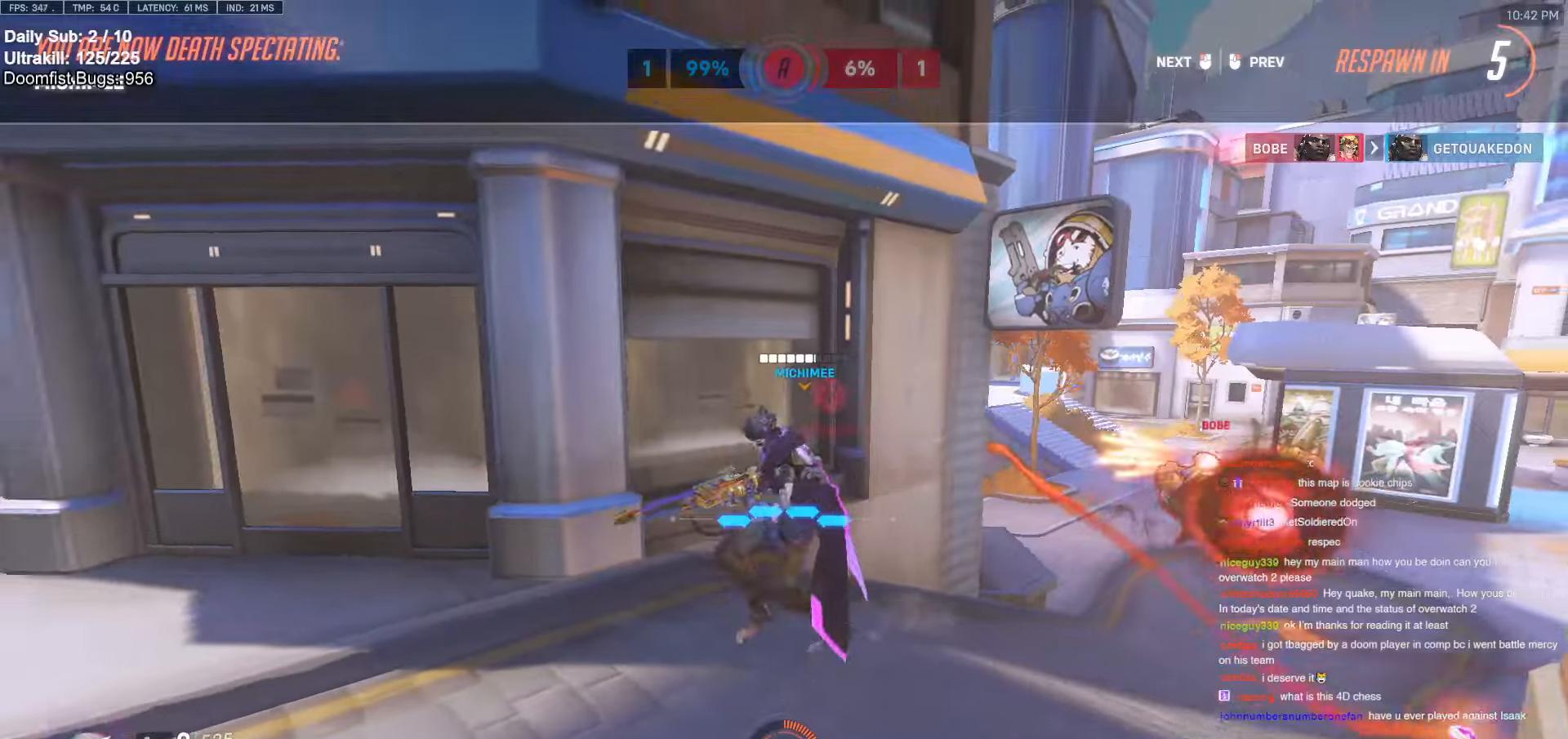
{"keys": [], "mouse": [], "events": []}
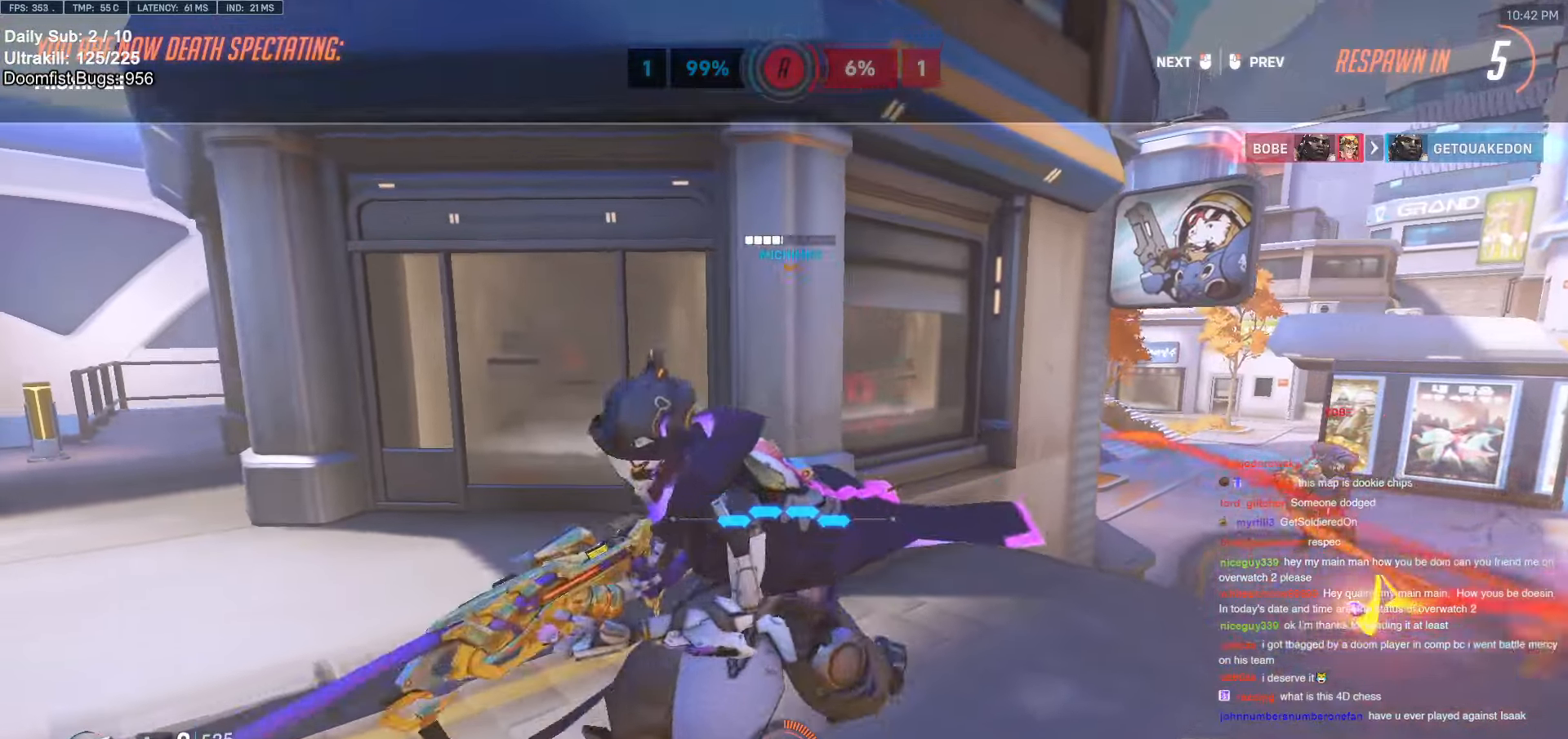
{"keys": [], "mouse": [], "events": []}
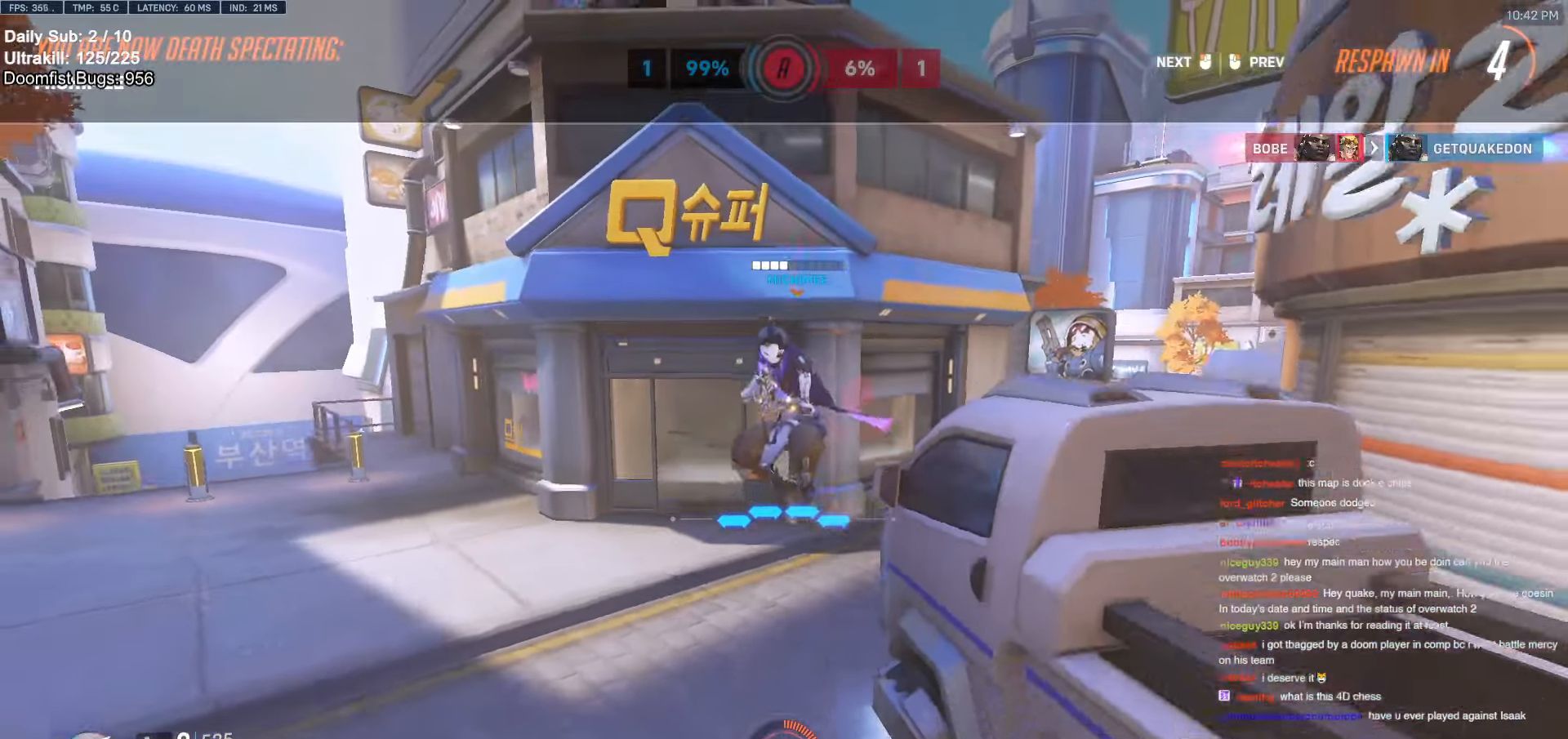
{"keys": [], "mouse": [], "events": []}
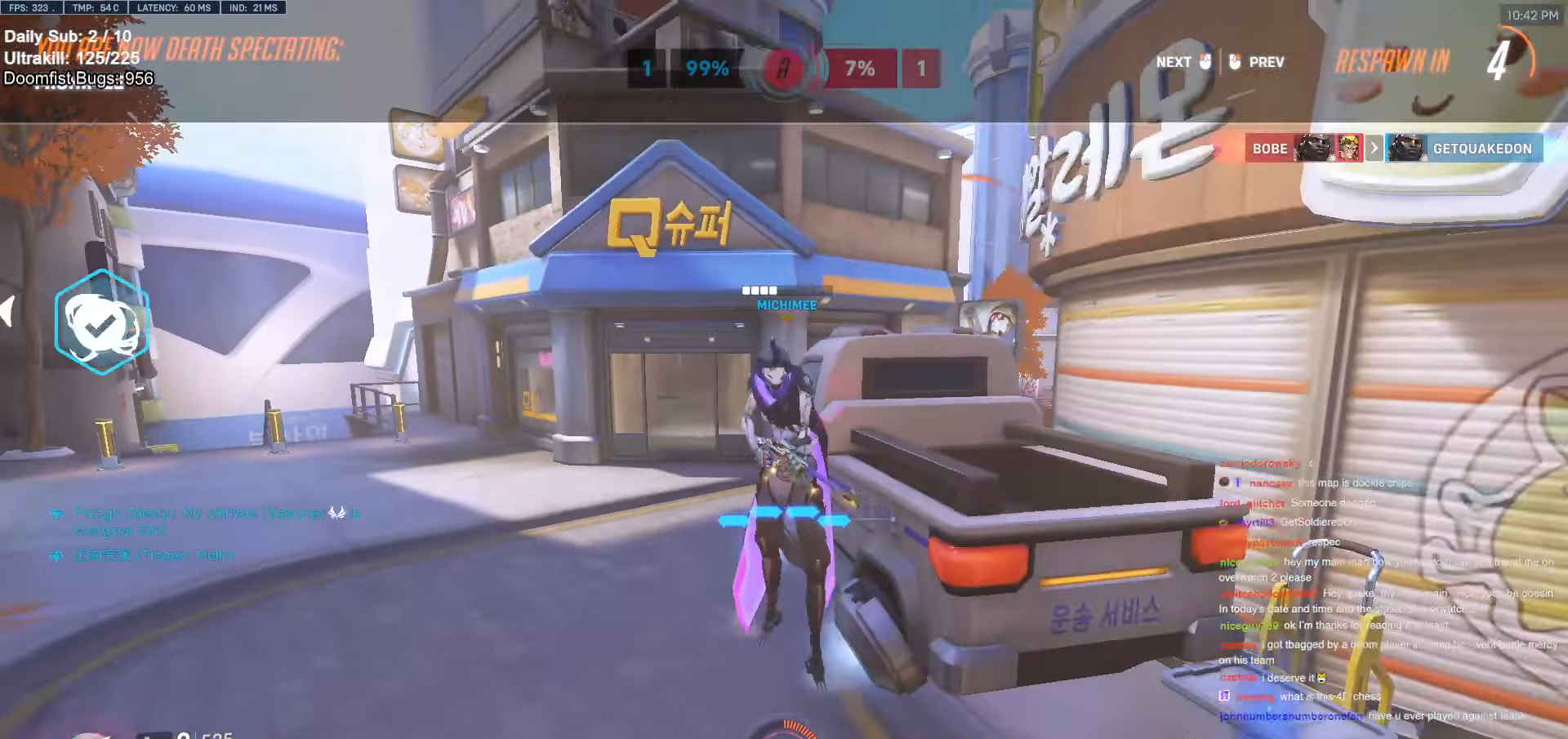
{"keys": [], "mouse": [], "events": []}
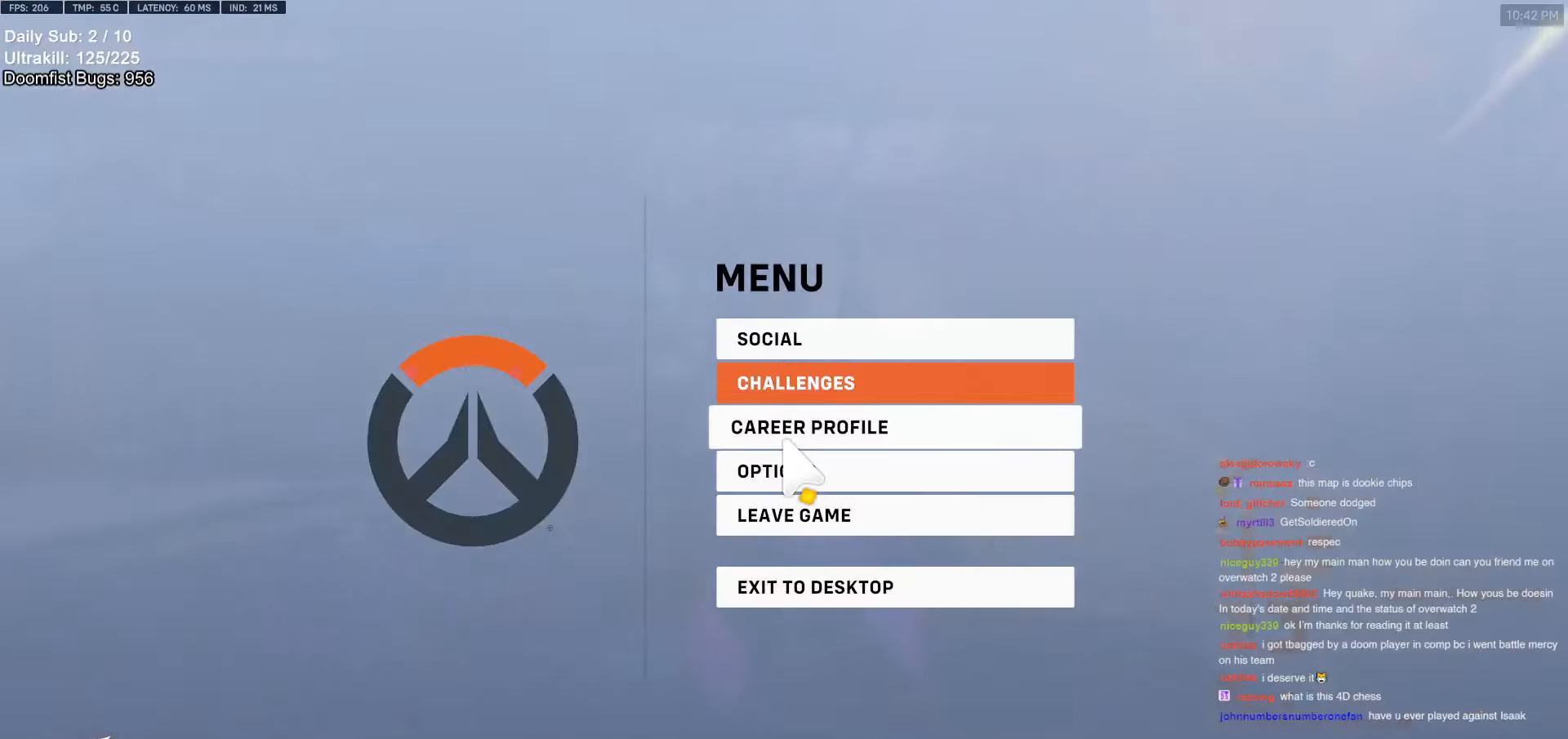
{"keys": ["w"], "mouse": [], "events": [[467, "w", "down"]]}
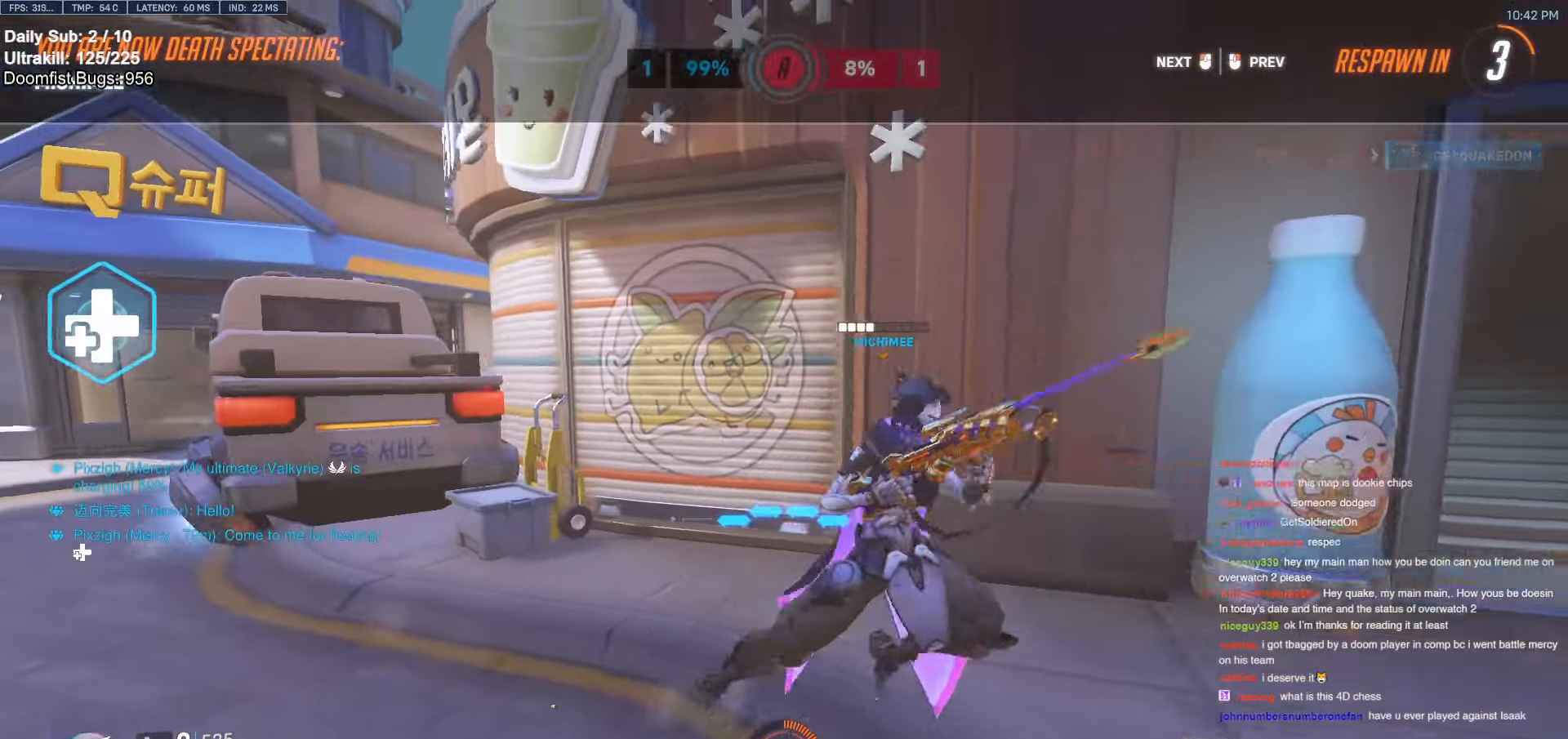
{"keys": ["w"], "mouse": [], "events": []}
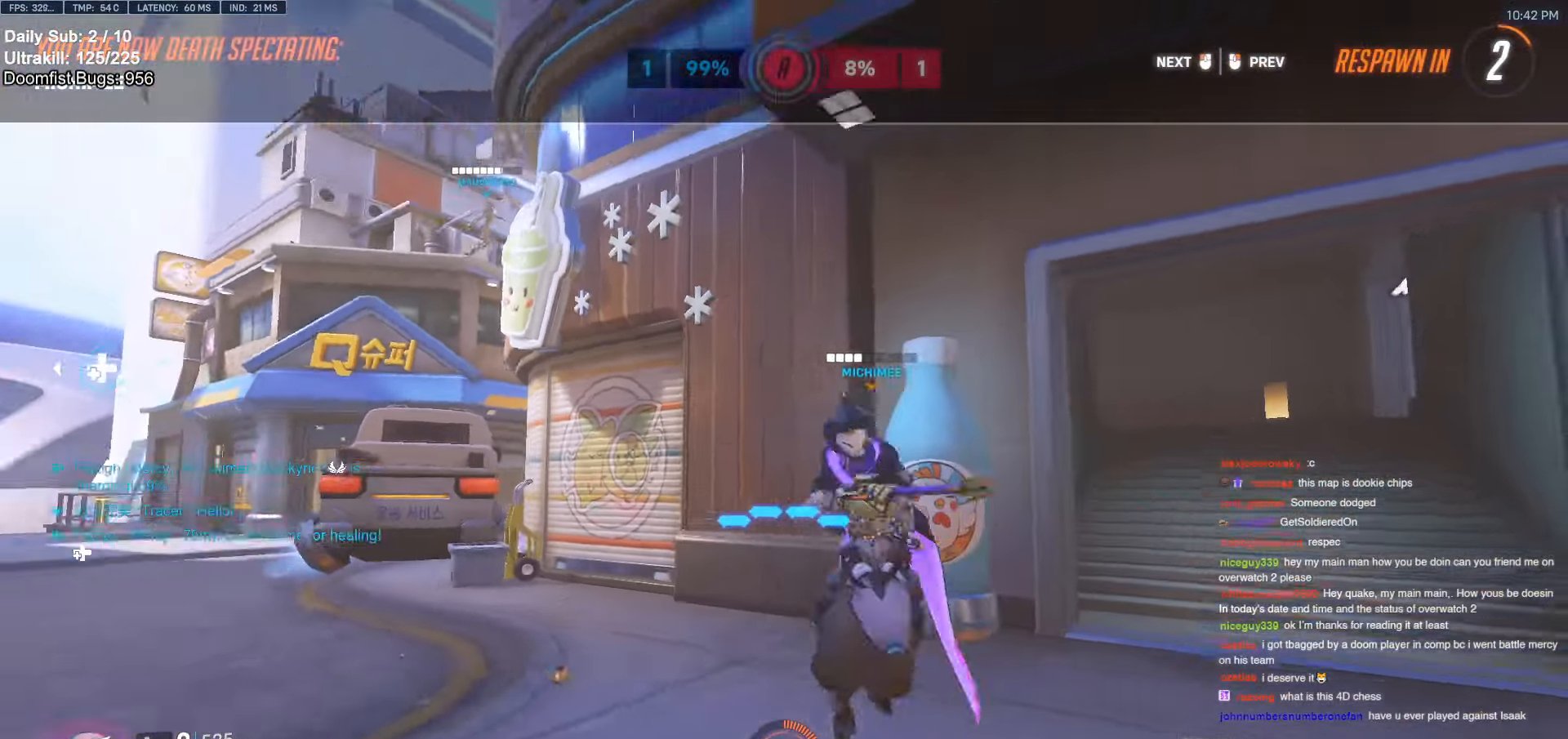
{"keys": ["w"], "mouse": [], "events": []}
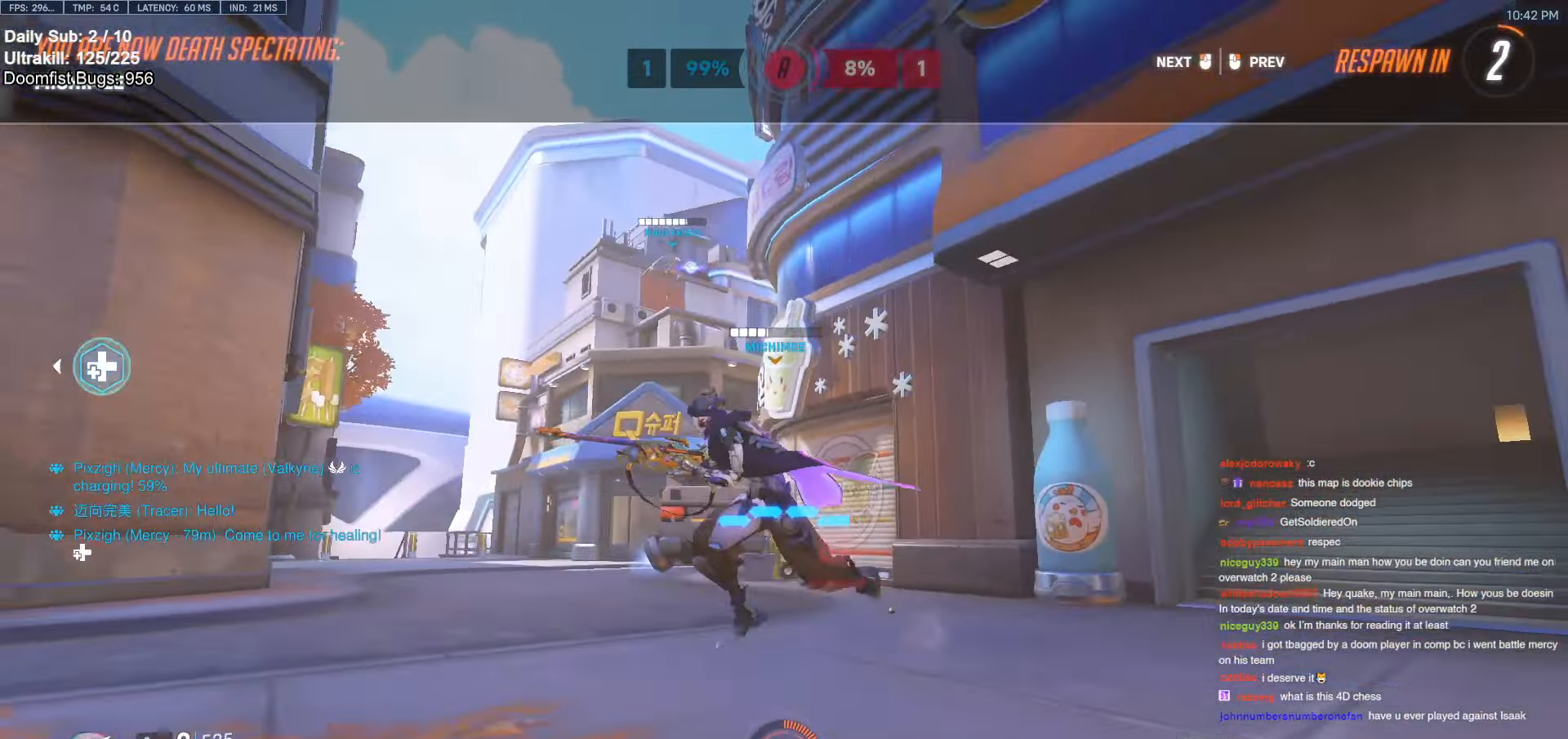
{"keys": ["w"], "mouse": [], "events": [[234, "mouse_left", "down"], [284, "mouse_left", "up"]]}
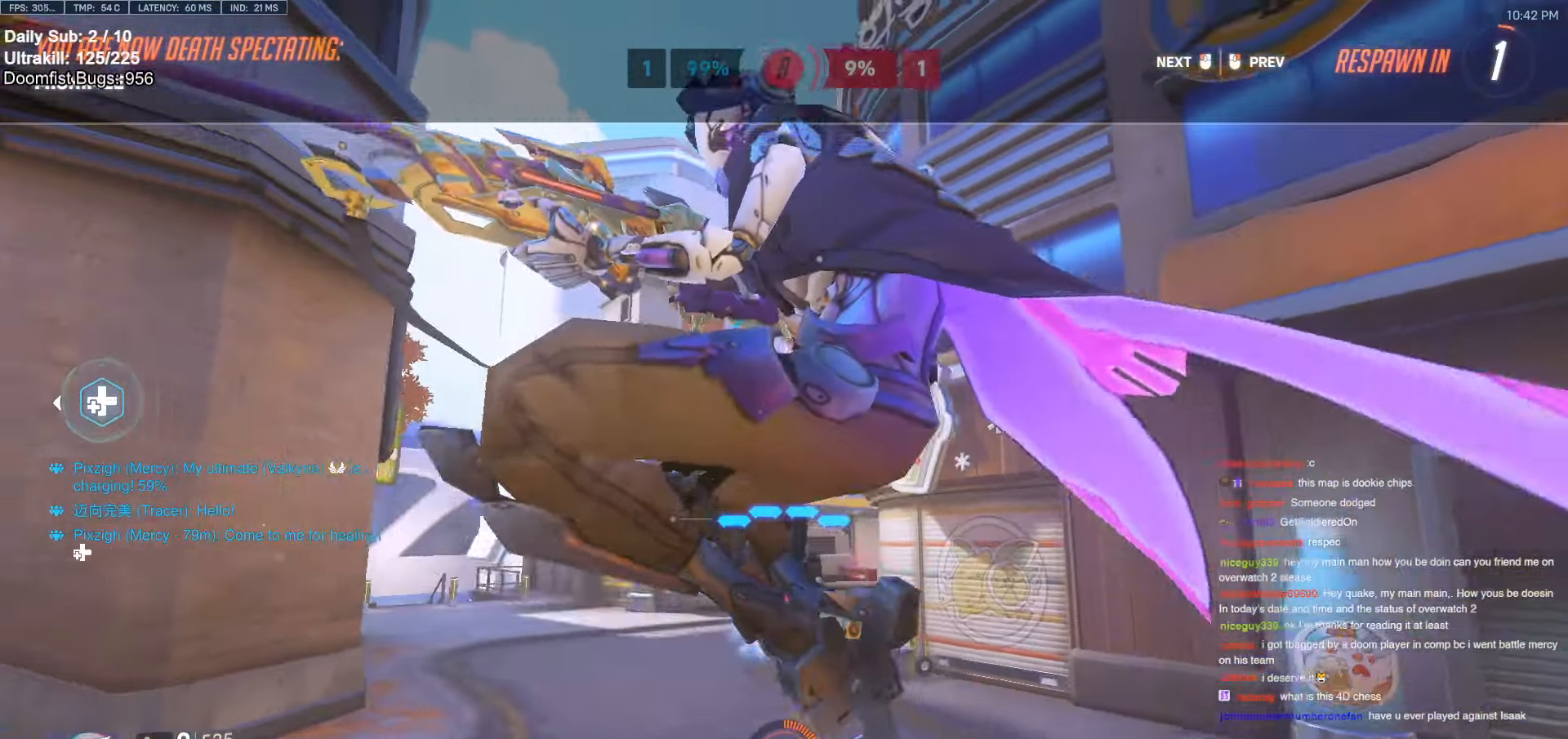
{"keys": ["w"], "mouse": [], "events": [[200, "mouse_left", "down"], [300, "mouse_left", "up"]]}
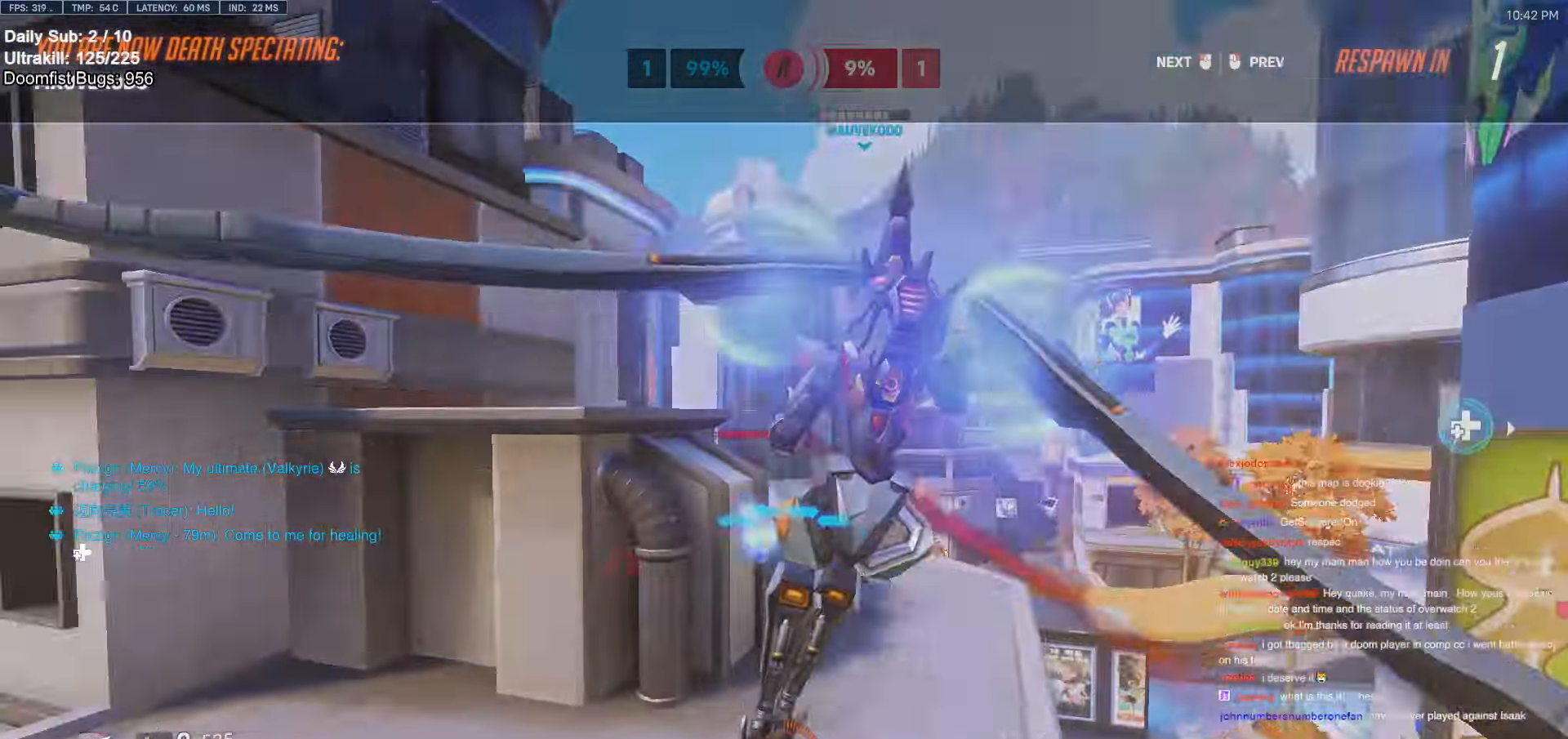
{"keys": ["w"], "mouse": [], "events": []}